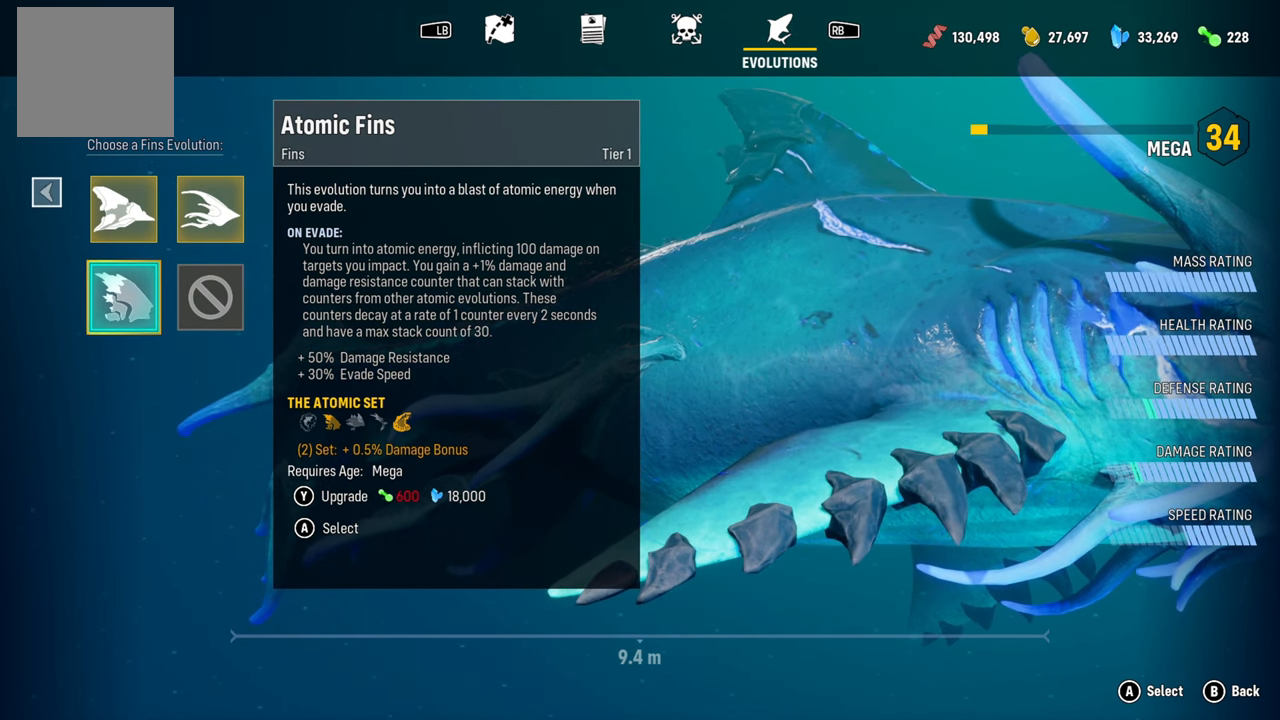
Gameplay with a controller (Xbox layout); each line is a JSON object with the inputs held at the frame after it. "events" lists button and stick changes between this image and that frame as [ms after this image, input, new state], when the widget could be followed in between.
{"buttons": [], "left_stick": "center", "right_stick": "center", "events": []}
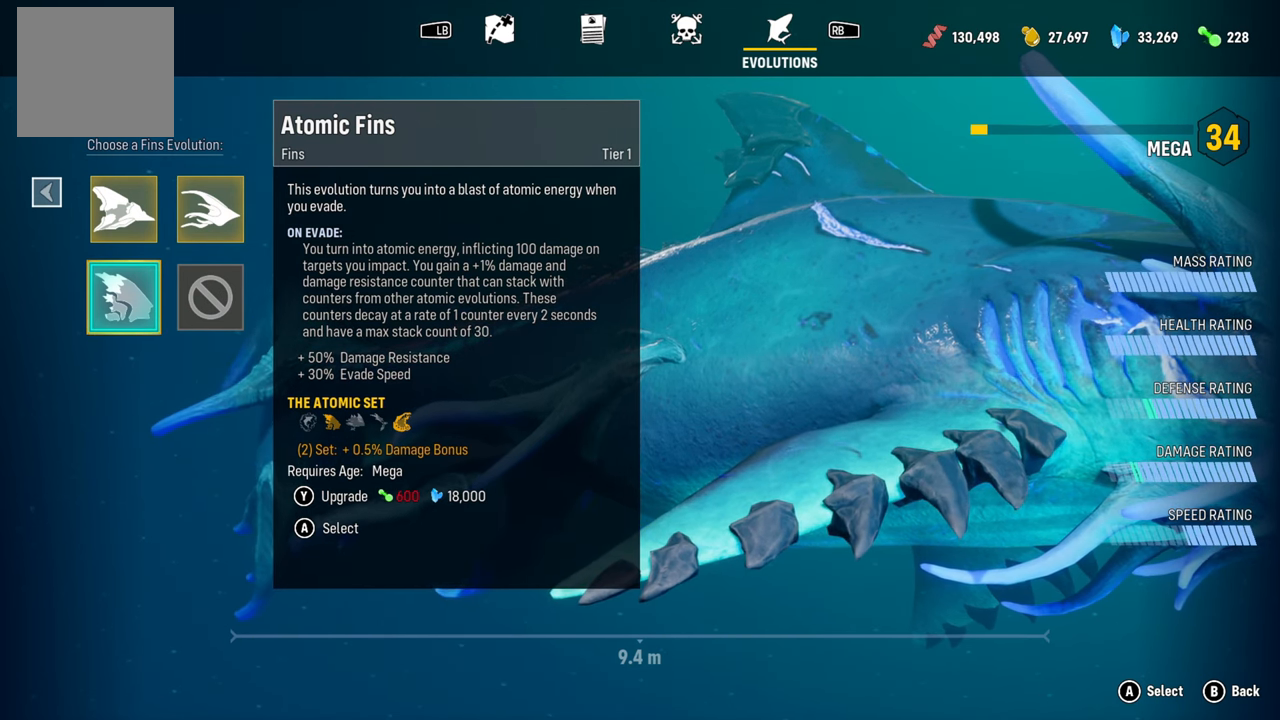
{"buttons": [], "left_stick": "center", "right_stick": "center", "events": []}
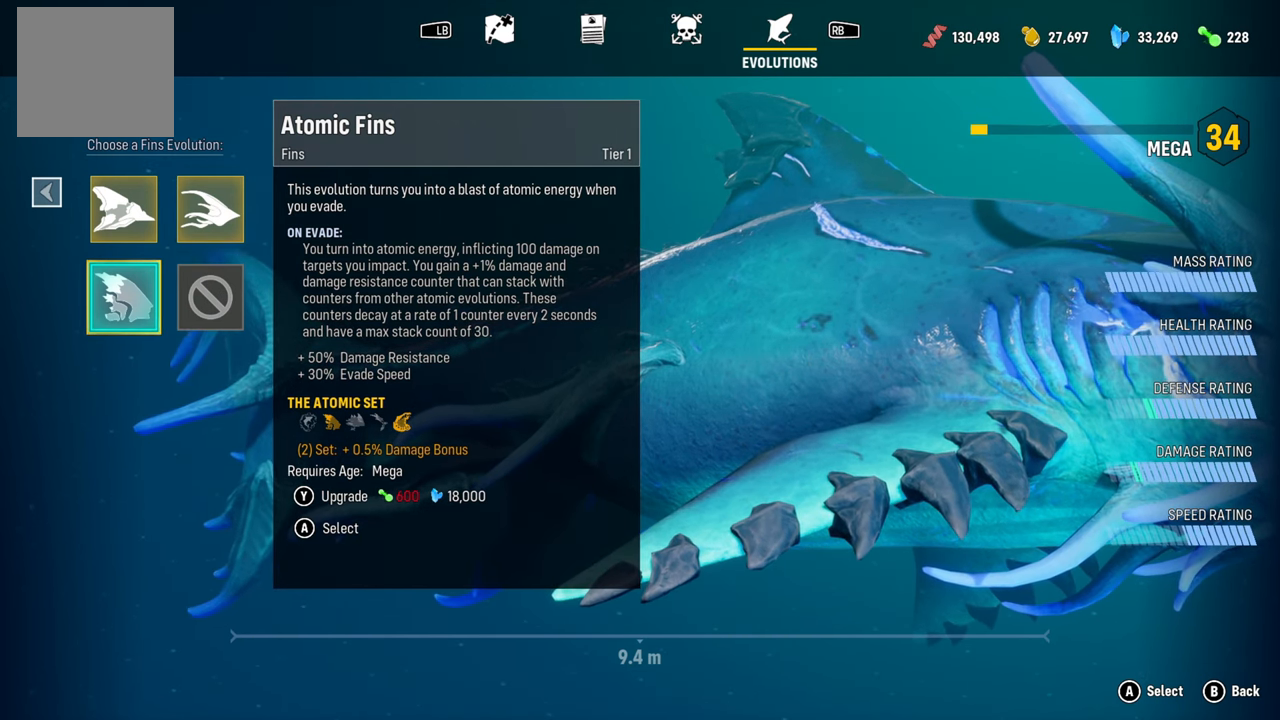
{"buttons": [], "left_stick": "center", "right_stick": "center", "events": []}
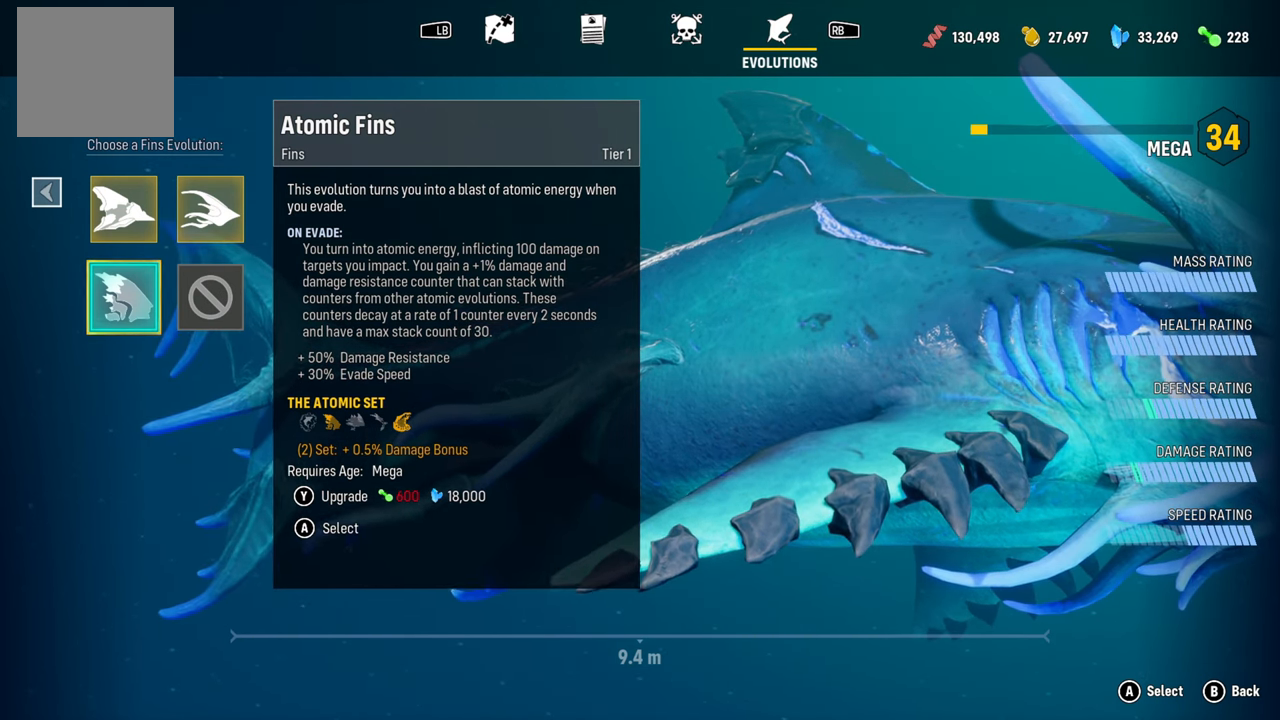
{"buttons": [], "left_stick": "center", "right_stick": "center", "events": []}
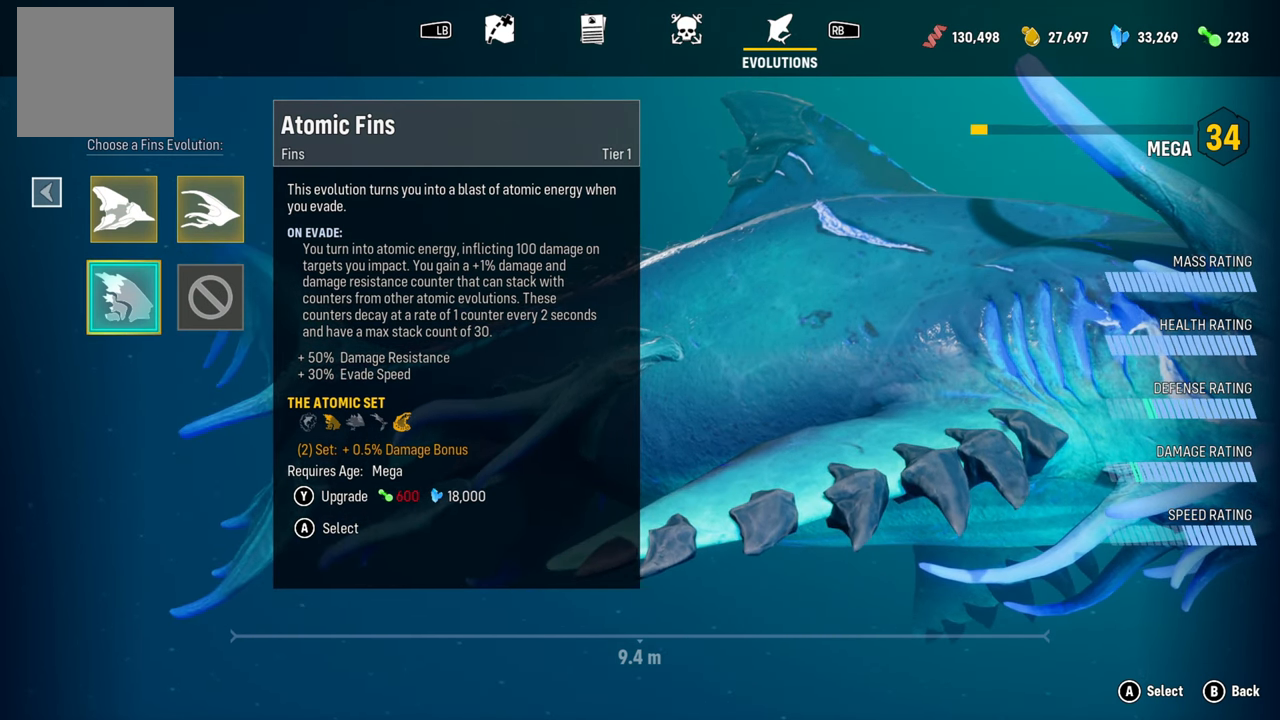
{"buttons": [], "left_stick": "center", "right_stick": "center", "events": []}
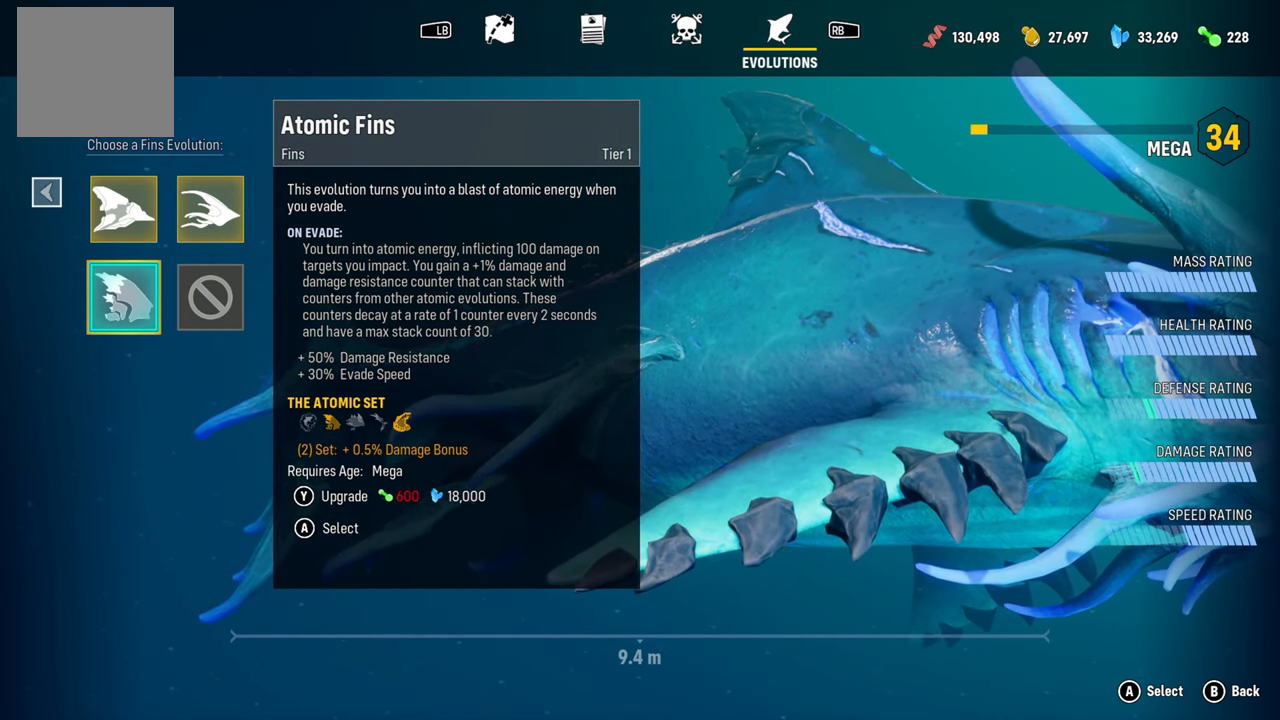
{"buttons": [], "left_stick": "center", "right_stick": "center", "events": []}
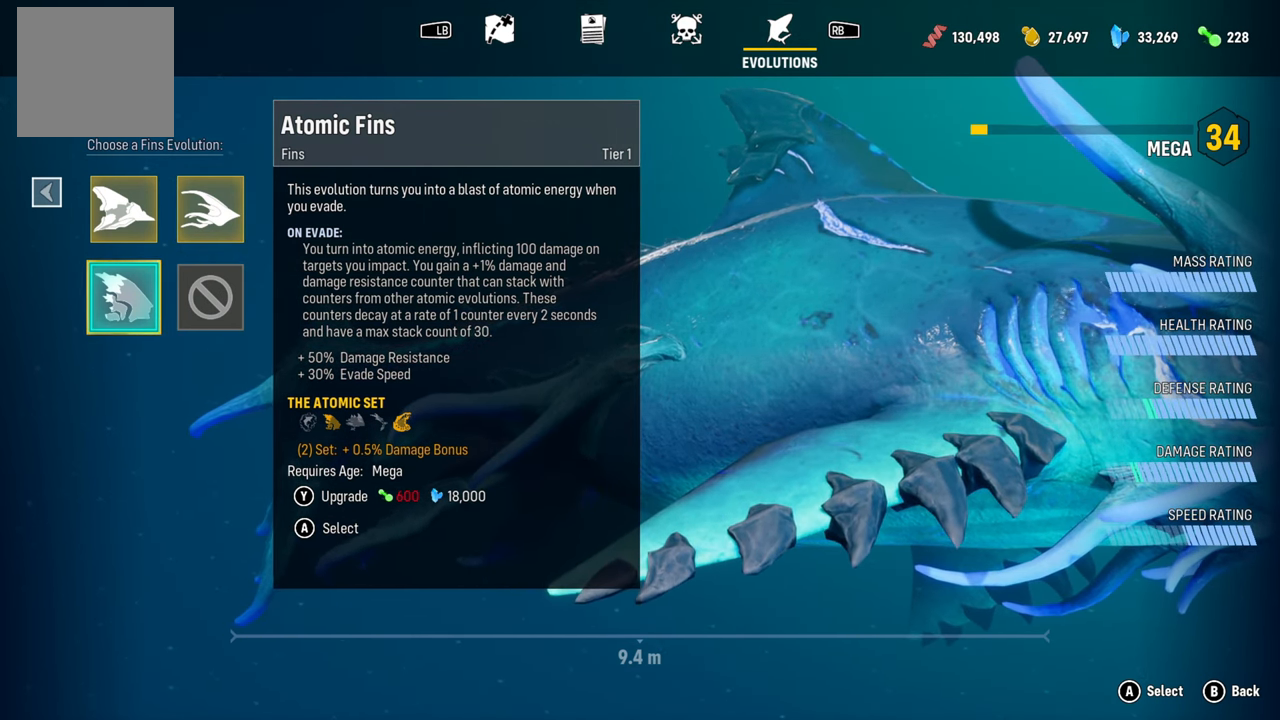
{"buttons": [], "left_stick": "center", "right_stick": "center", "events": []}
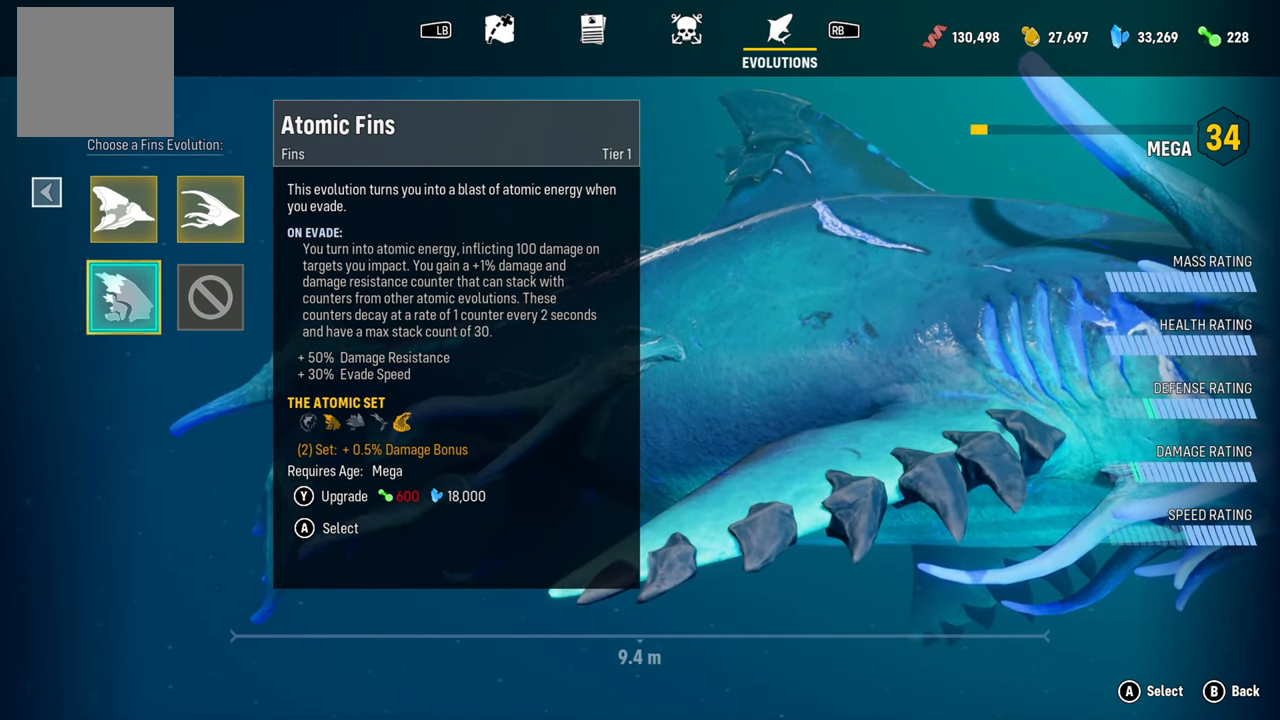
{"buttons": [], "left_stick": "center", "right_stick": "center", "events": [[200, "B", "down"], [420, "B", "up"]]}
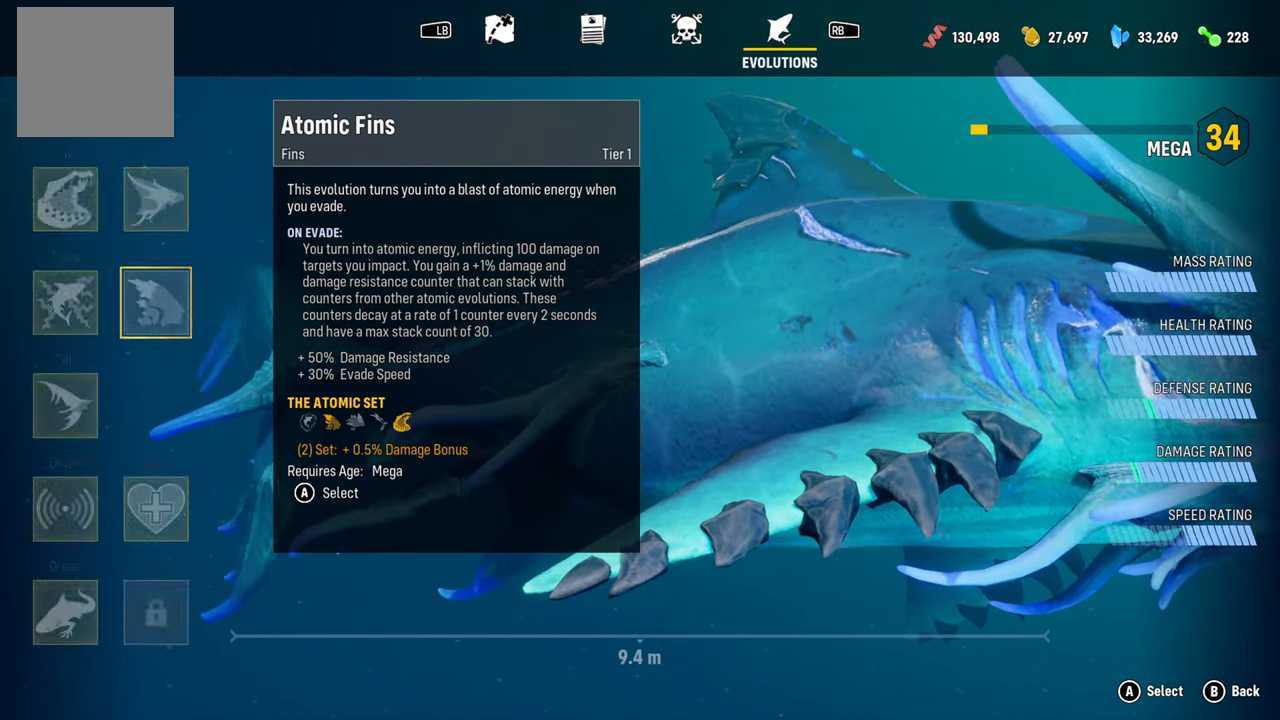
{"buttons": [], "left_stick": "center", "right_stick": "center", "events": []}
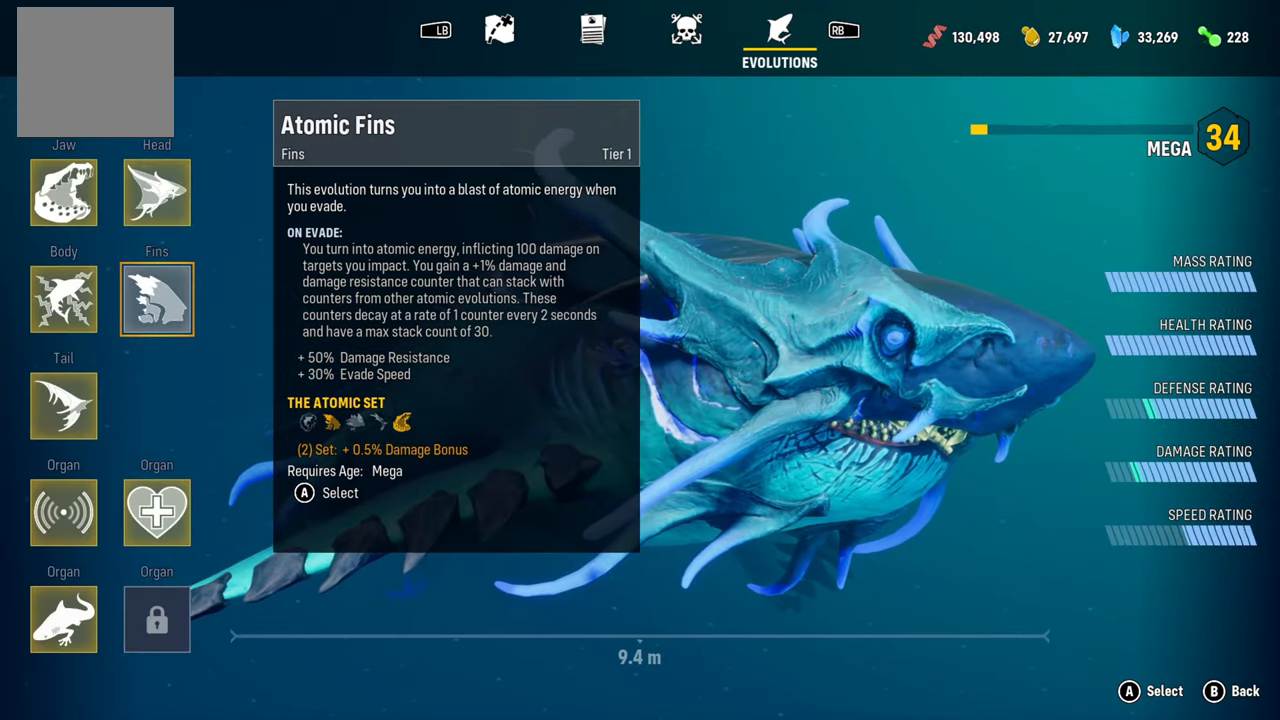
{"buttons": [], "left_stick": "center", "right_stick": "center", "events": []}
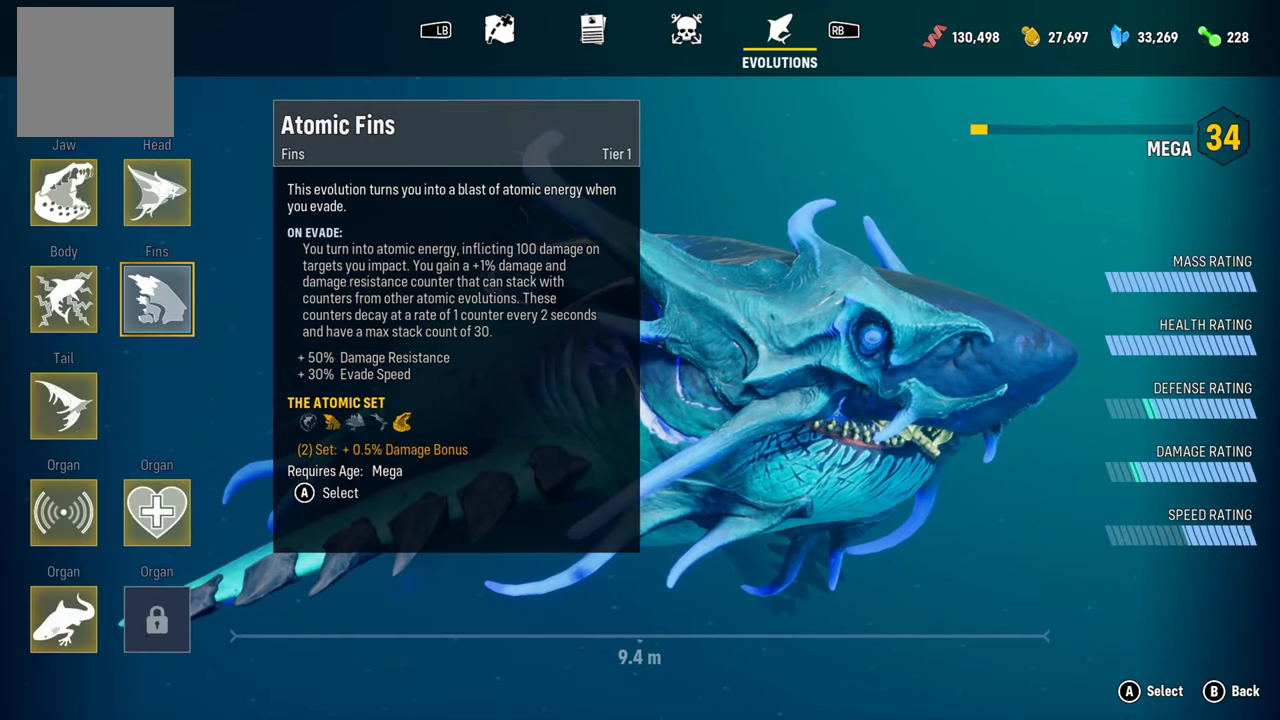
{"buttons": [], "left_stick": "center", "right_stick": "center", "events": []}
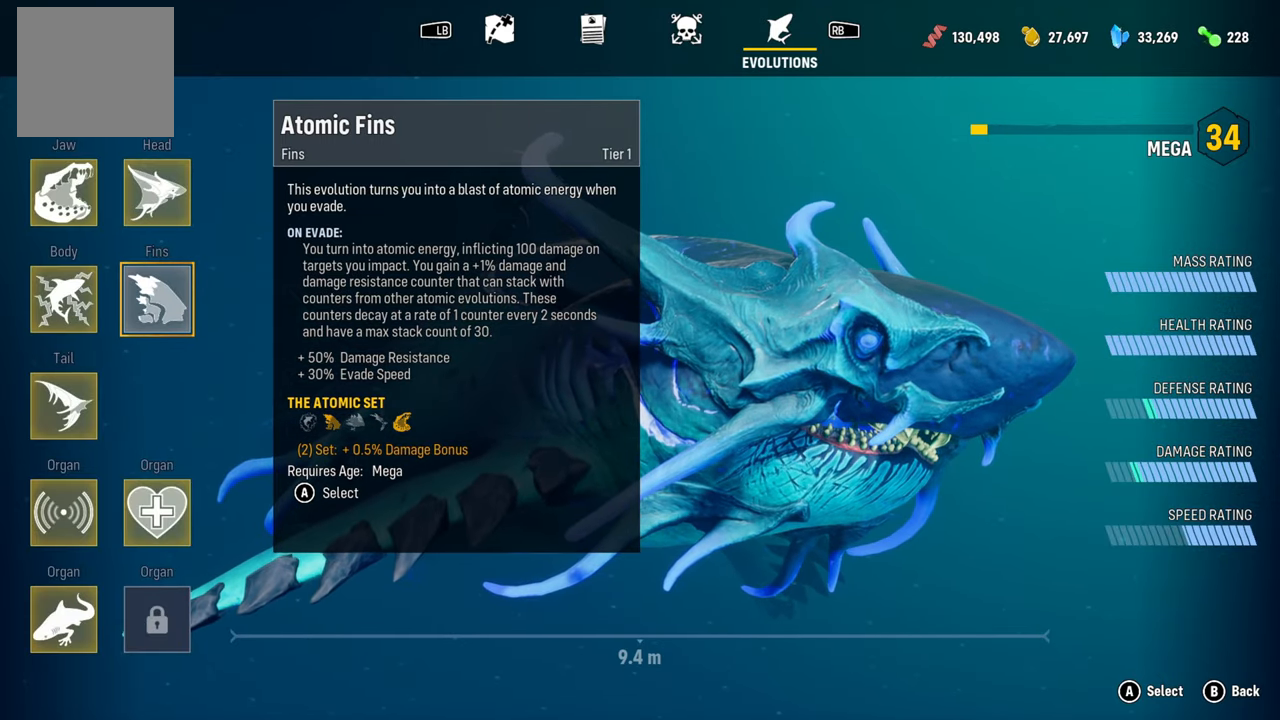
{"buttons": [], "left_stick": "center", "right_stick": "center", "events": []}
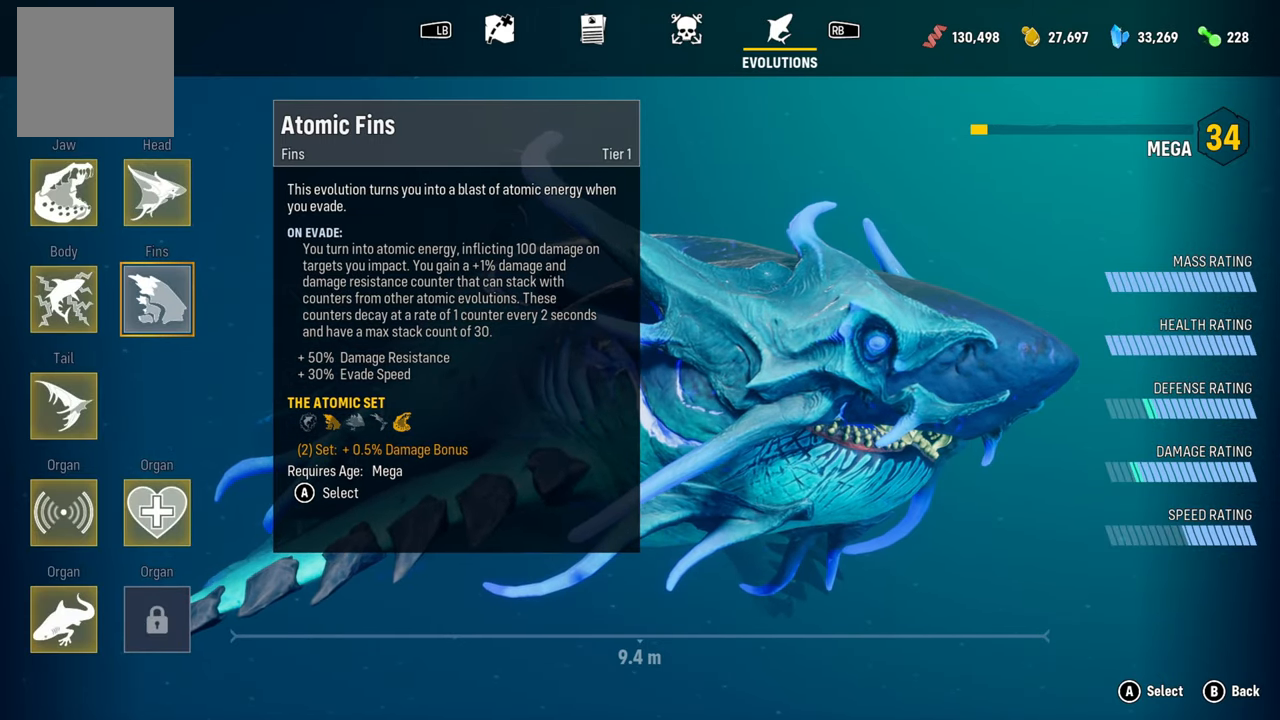
{"buttons": [], "left_stick": "center", "right_stick": "center", "events": [[160, "DPAD_UP", "down"], [280, "DPAD_UP", "up"]]}
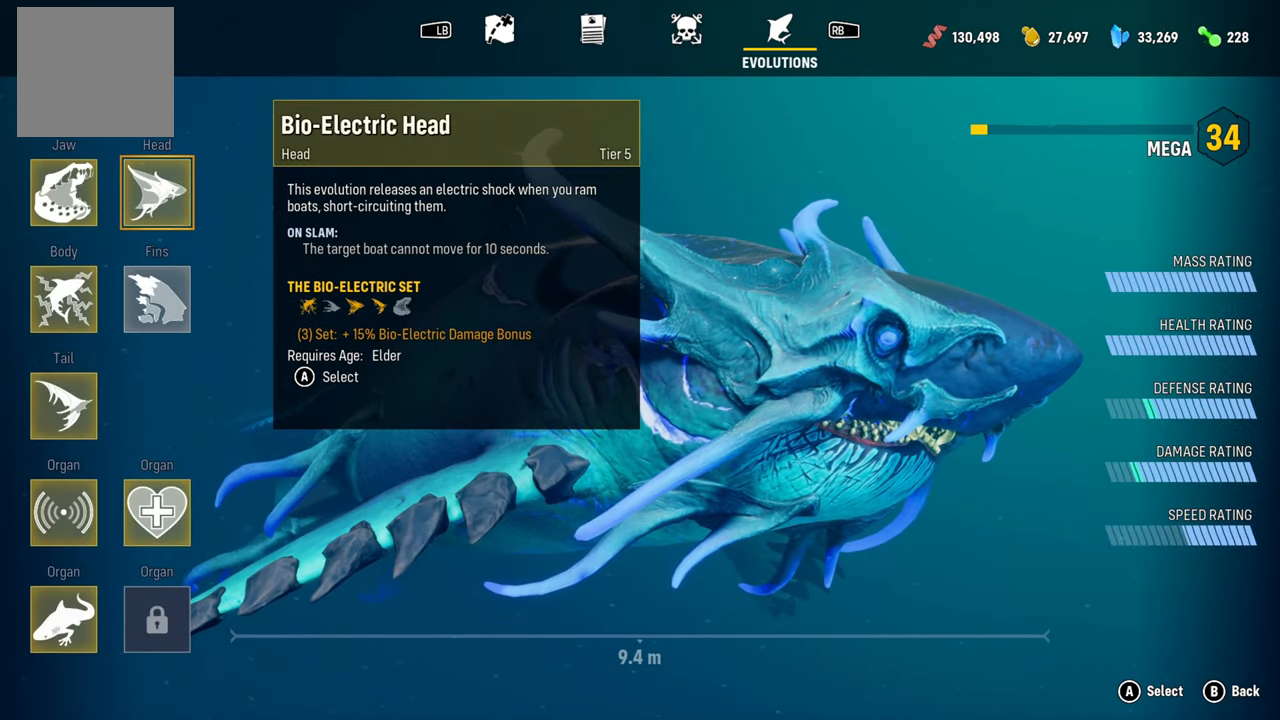
{"buttons": [], "left_stick": "center", "right_stick": "center", "events": [[280, "DPAD_DOWN", "down"], [400, "DPAD_DOWN", "up"]]}
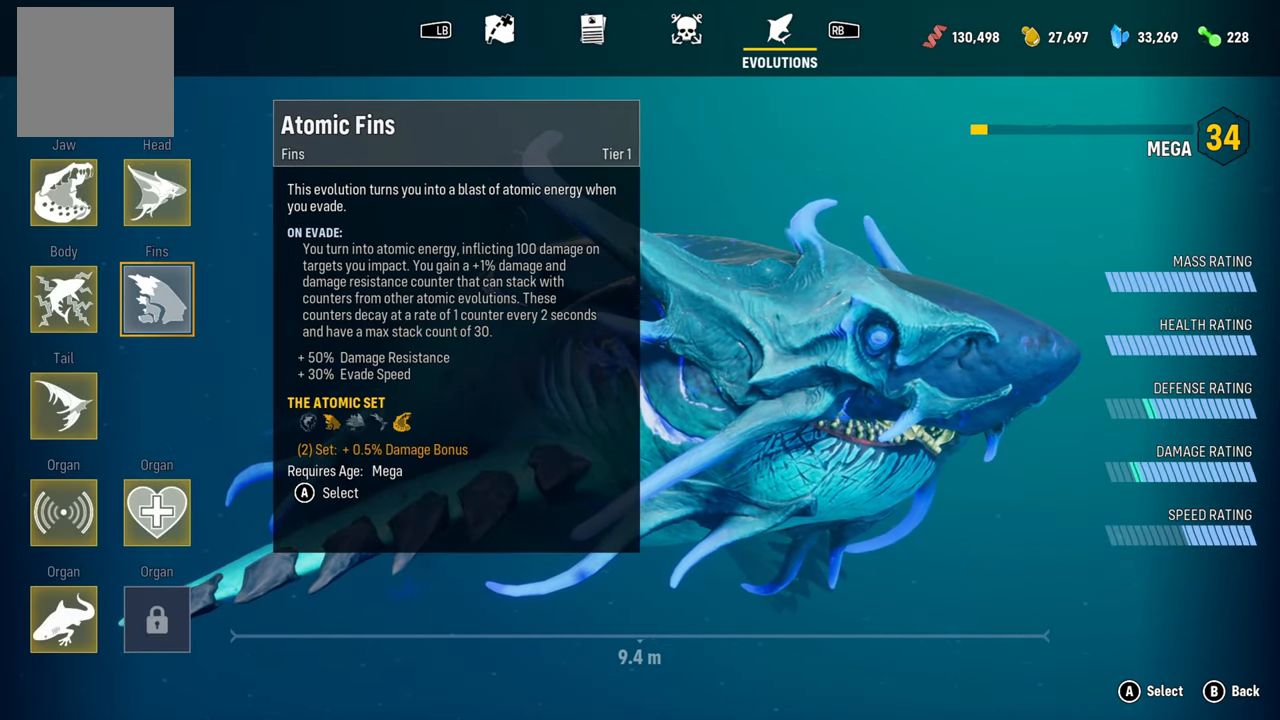
{"buttons": [], "left_stick": "center", "right_stick": "center", "events": [[360, "B", "down"], [500, "B", "up"]]}
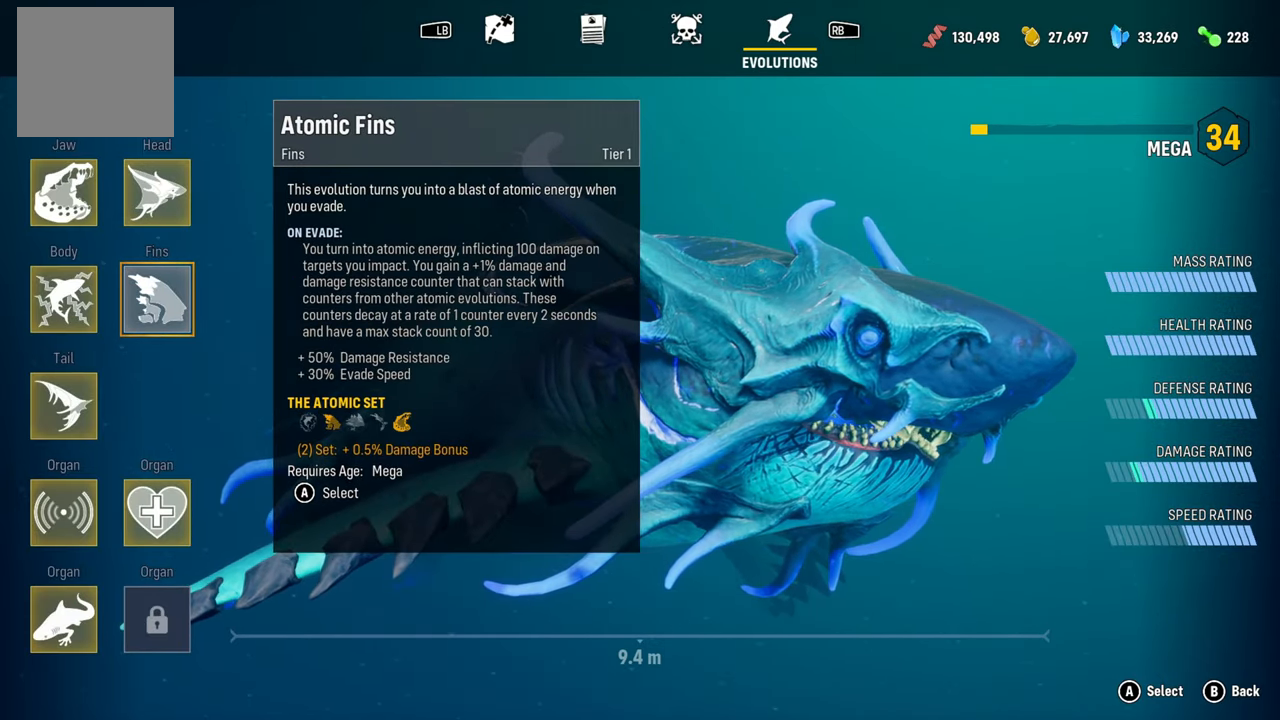
{"buttons": [], "left_stick": "center", "right_stick": "center", "events": []}
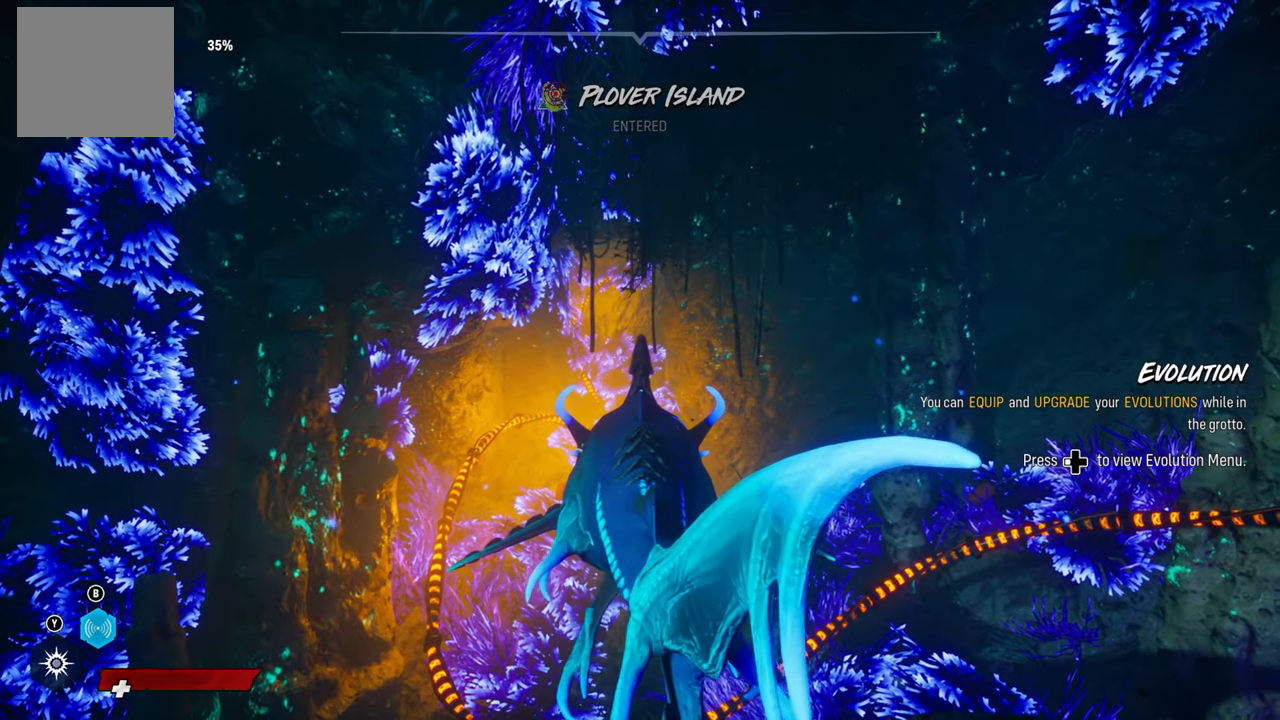
{"buttons": [], "left_stick": "up-left", "right_stick": "center", "events": [[240, "left_stick", "up-left"]]}
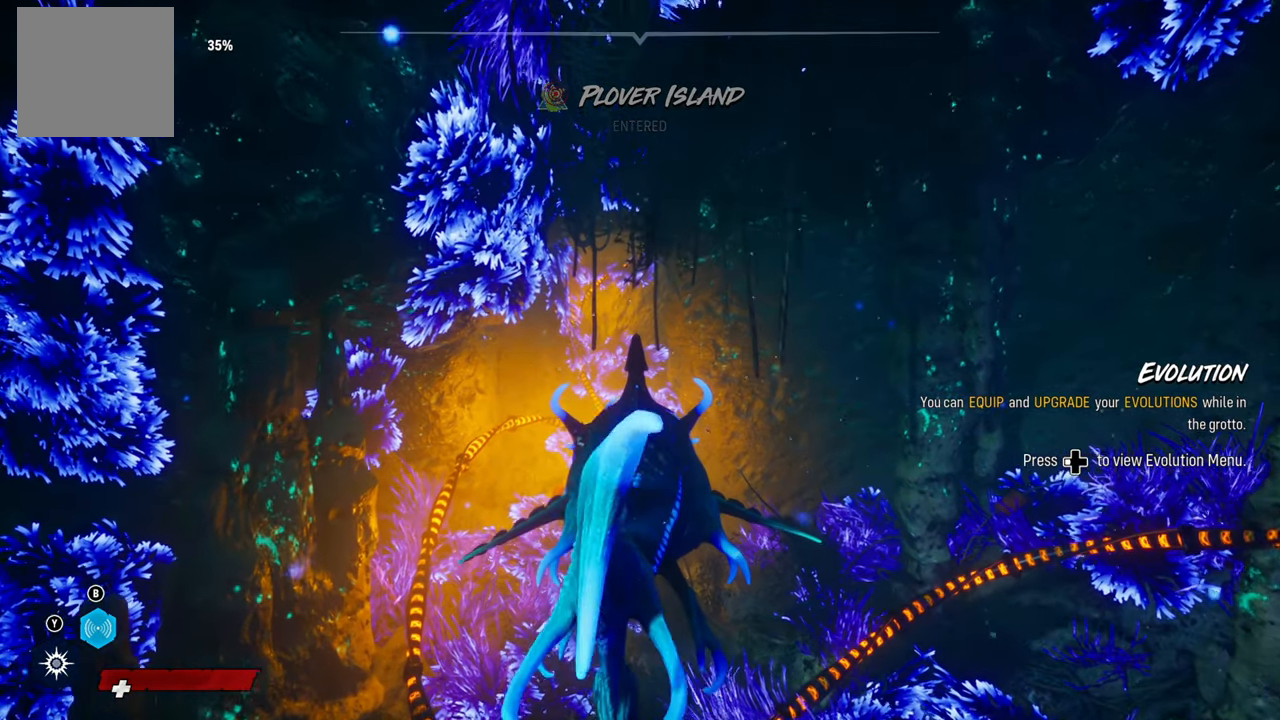
{"buttons": [], "left_stick": "center", "right_stick": "center", "events": [[320, "left_stick", "center"], [360, "B", "down"], [480, "B", "up"]]}
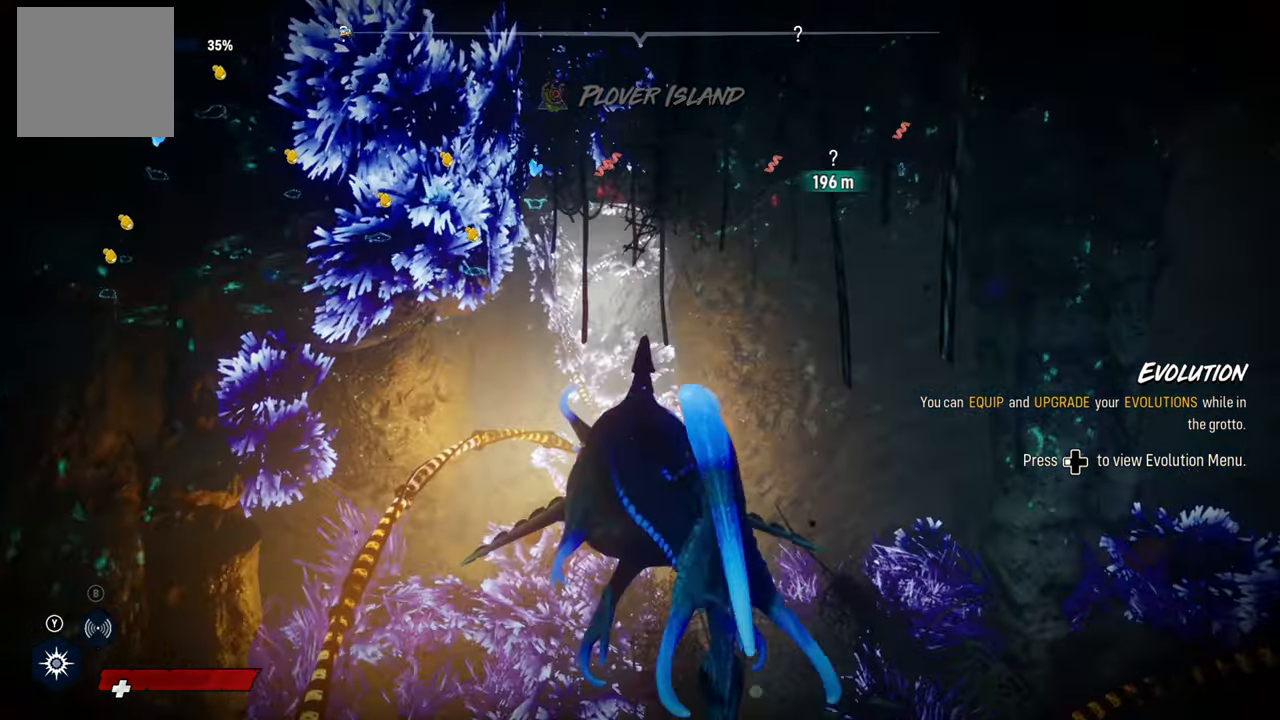
{"buttons": [], "left_stick": "center", "right_stick": "left", "events": [[440, "right_stick", "left"]]}
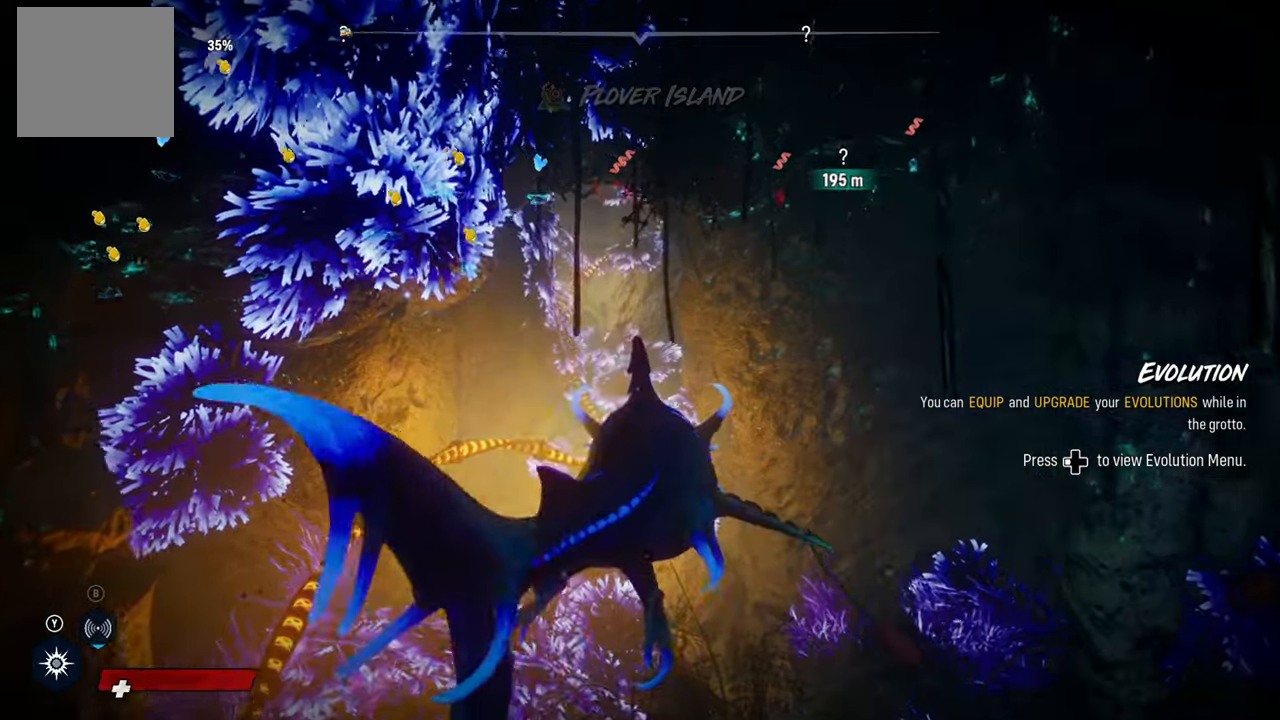
{"buttons": [], "left_stick": "down-left", "right_stick": "up-left", "events": [[320, "right_stick", "up-left"], [500, "left_stick", "down-left"]]}
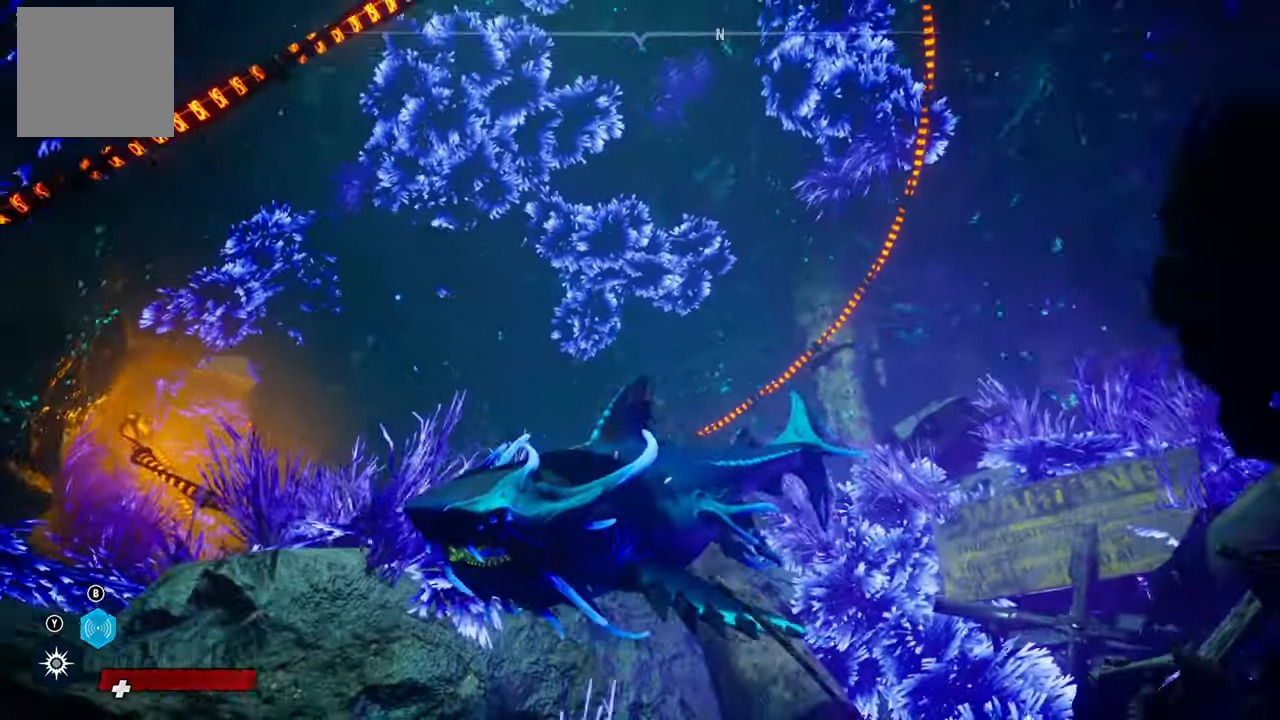
{"buttons": [], "left_stick": "up", "right_stick": "center", "events": [[40, "left_stick", "up-left"], [40, "right_stick", "center"], [440, "left_stick", "up"]]}
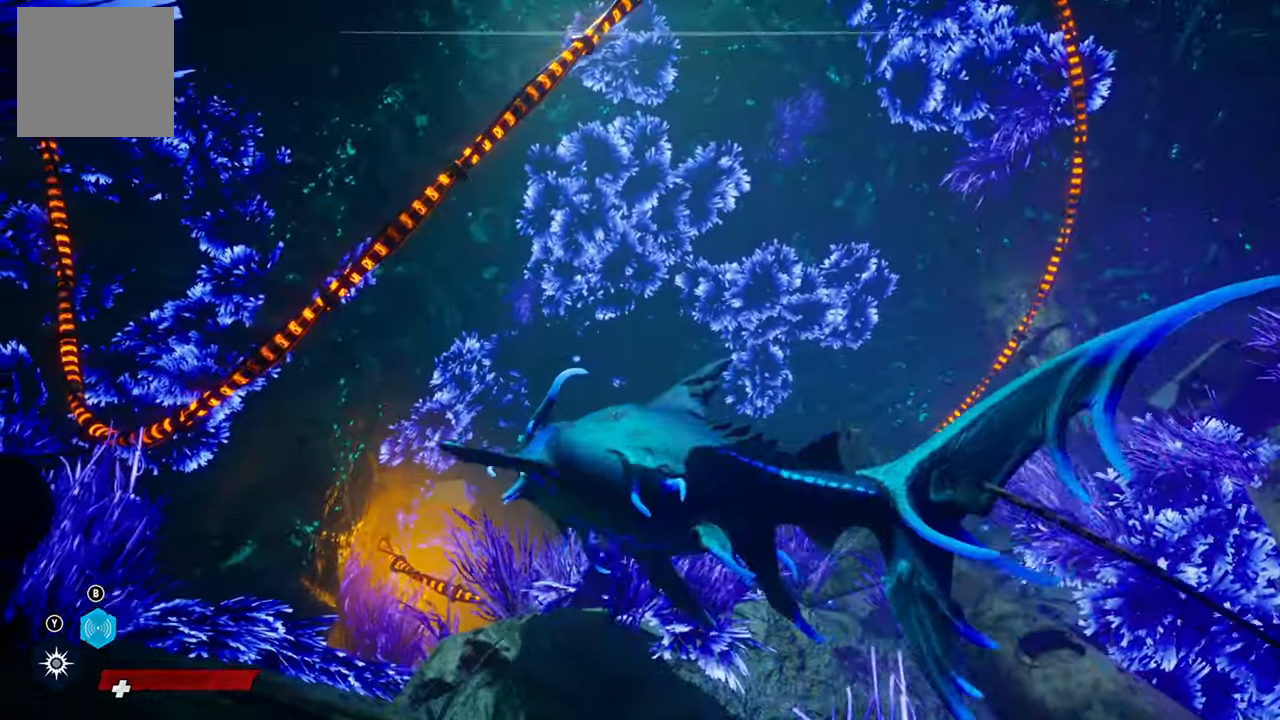
{"buttons": [], "left_stick": "up", "right_stick": "center", "events": []}
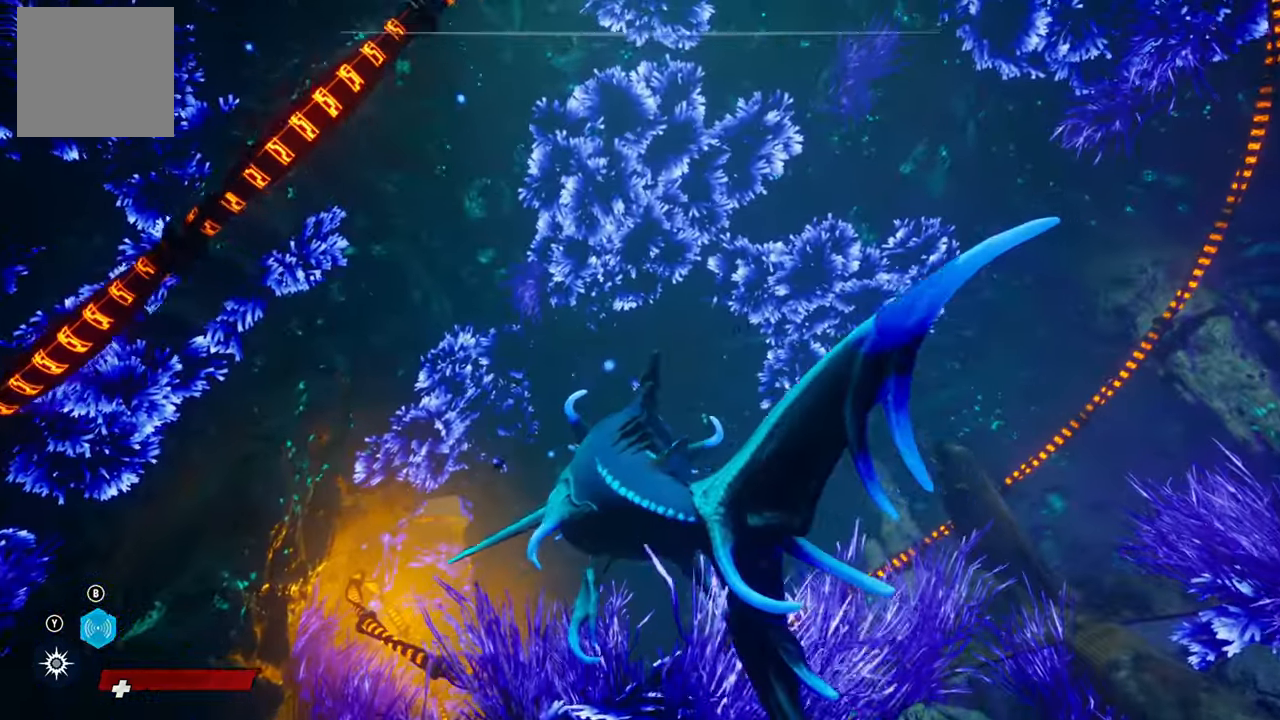
{"buttons": [], "left_stick": "center", "right_stick": "down-right", "events": [[60, "right_stick", "down-left"], [120, "left_stick", "center"], [340, "right_stick", "down"], [440, "right_stick", "down-right"]]}
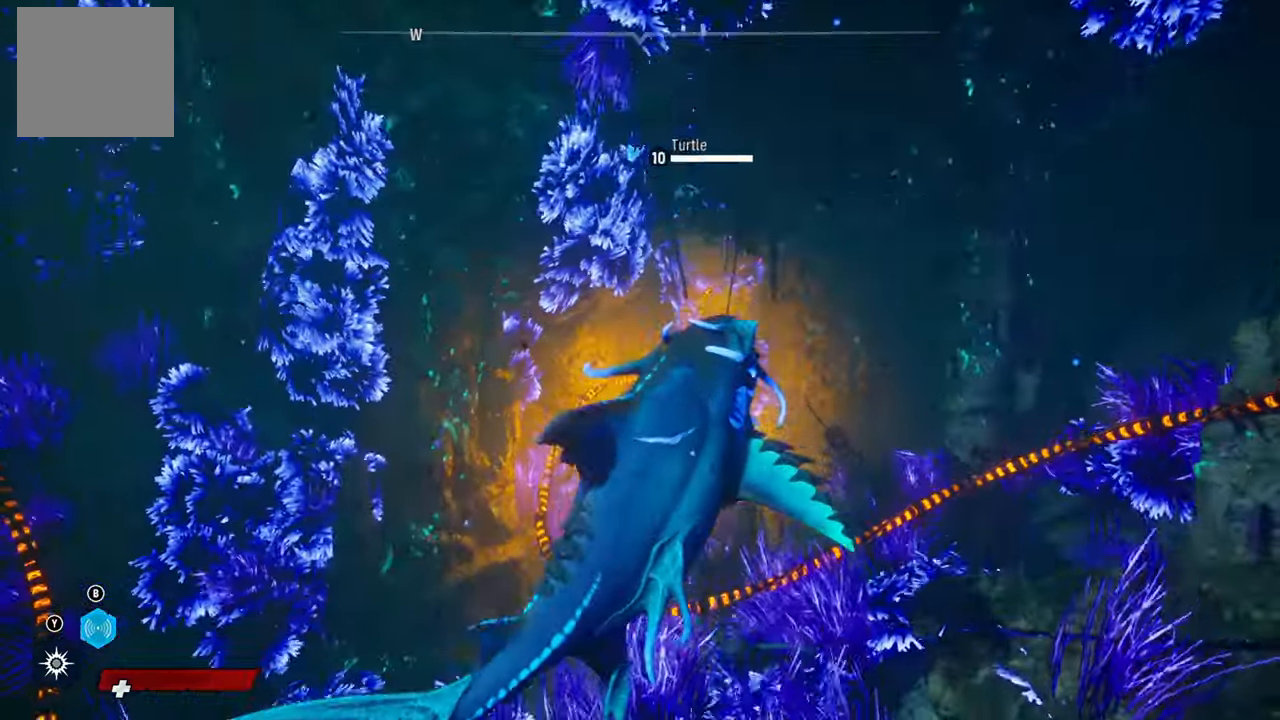
{"buttons": [], "left_stick": "center", "right_stick": "center", "events": [[140, "right_stick", "center"]]}